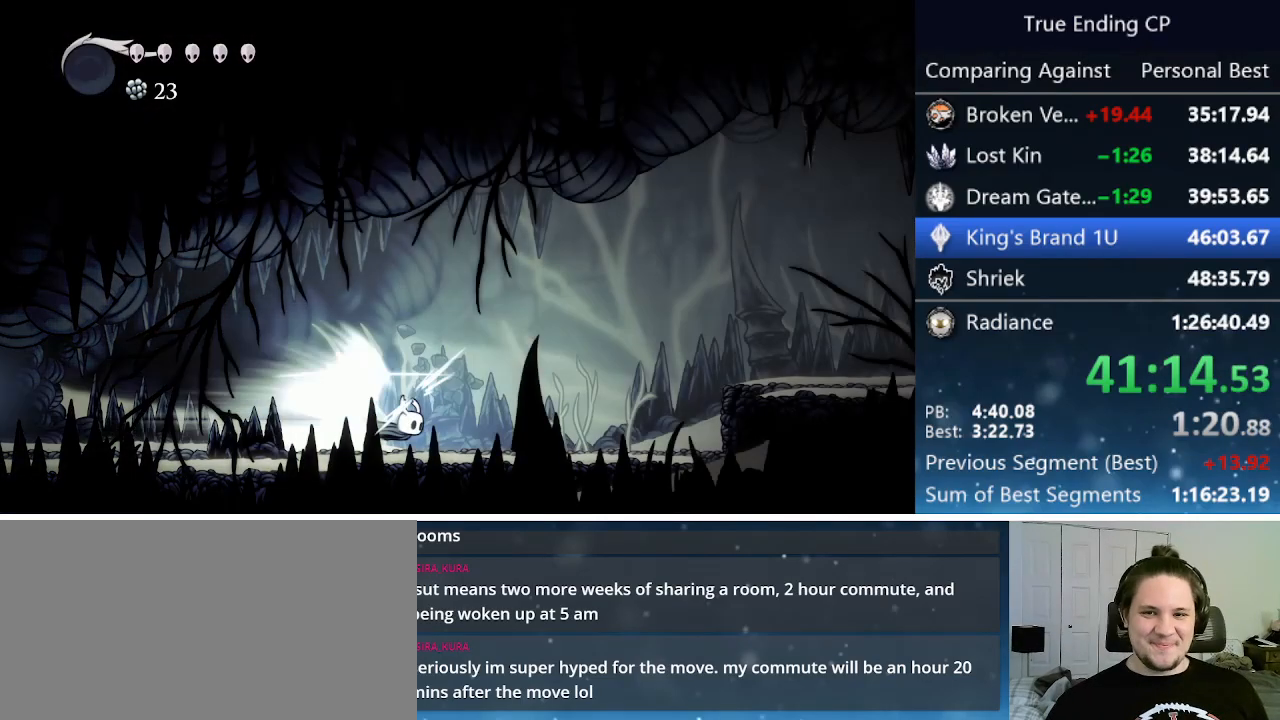
Gameplay with keyboard; each line is a JSON object with the keys held at the frame after it. "events" lists presses ("down") and releases ("up") of "cast", "cdash", "dash", "dnail", "down", "focus", "jump", "left", "menu", "nail", "pause", "right" and "up" between this image and that frame as [ms after this image, input, new state], when the widget could be followed in between. No other keys are recorded. Mouse input is not recorded. Key names are as the overlay labels them; some are game actions (e.g. jump) rather than physical keys.
{"keys": ["right"], "events": []}
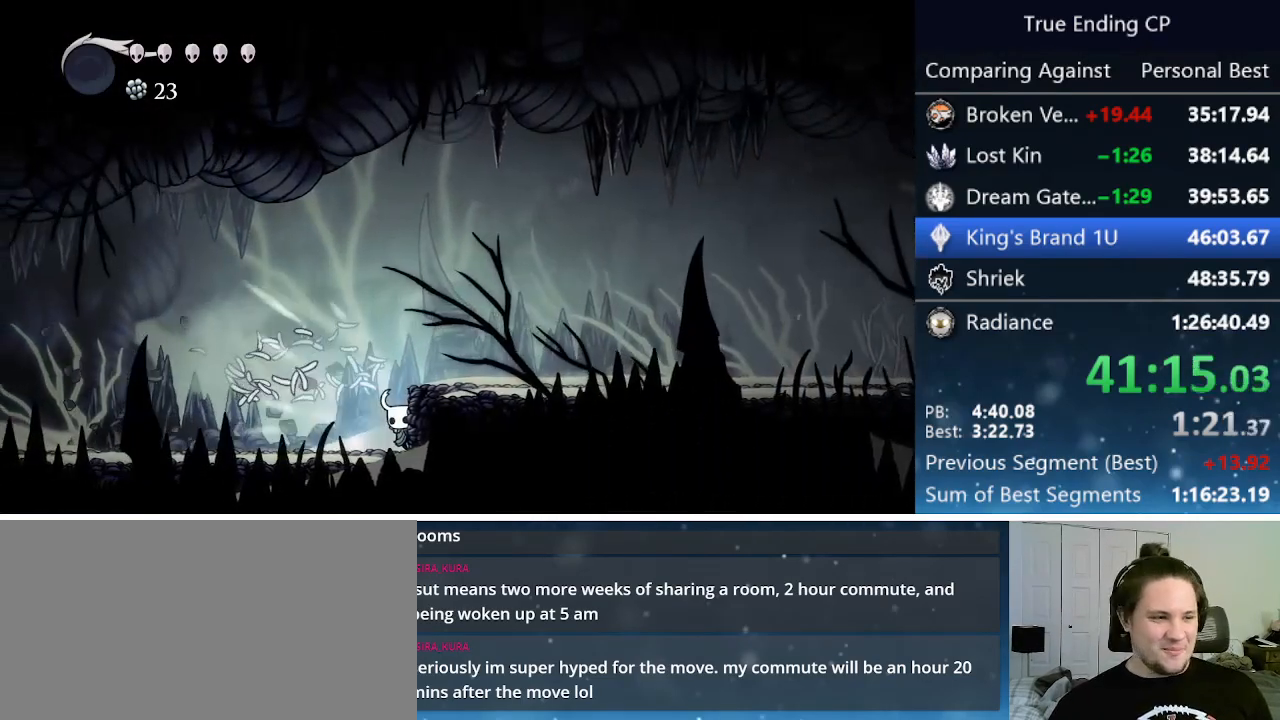
{"keys": ["jump", "right"], "events": [[416, "jump", "down"]]}
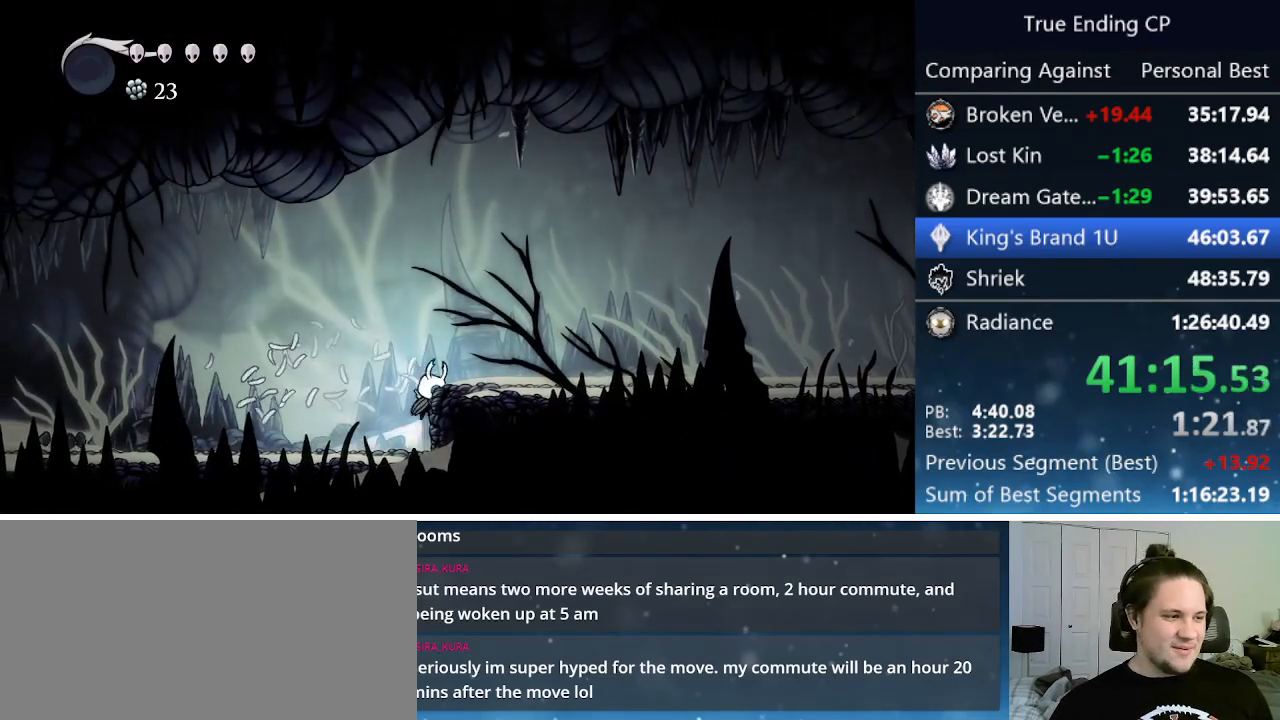
{"keys": ["right"], "events": [[100, "dash", "down"], [100, "jump", "up"], [300, "dash", "up"]]}
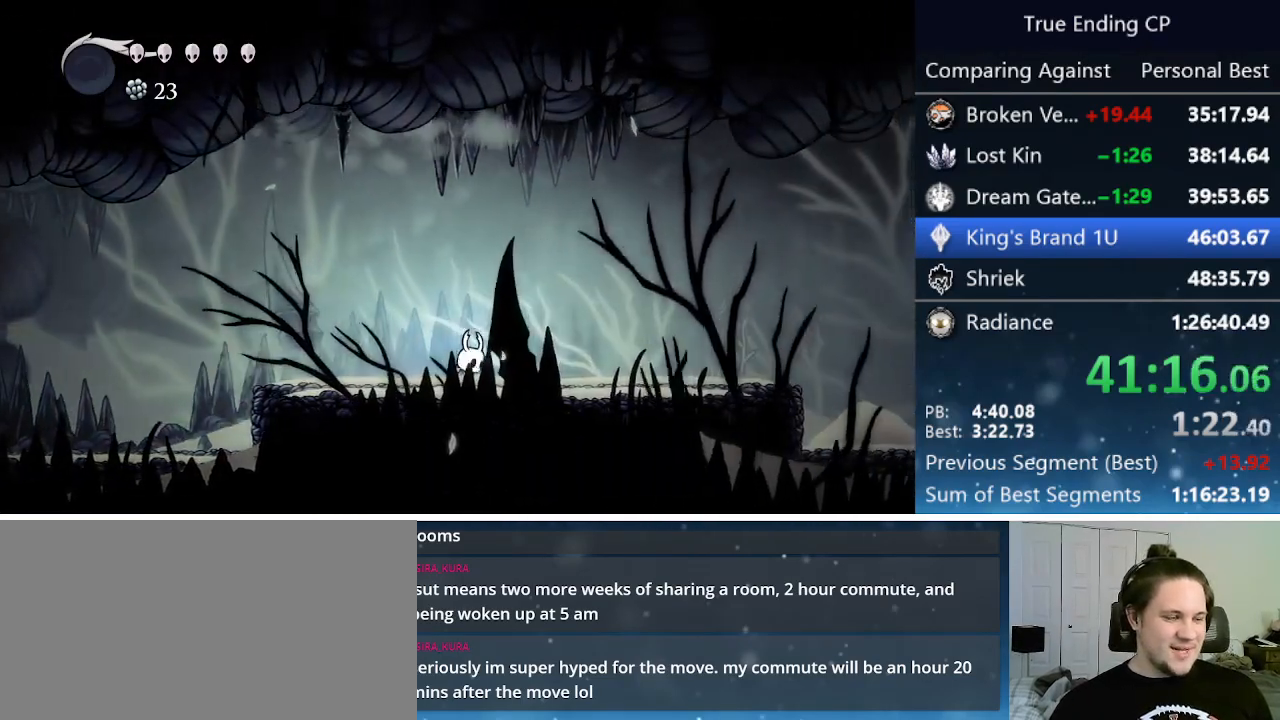
{"keys": ["right"], "events": [[133, "dash", "down"], [416, "dash", "up"]]}
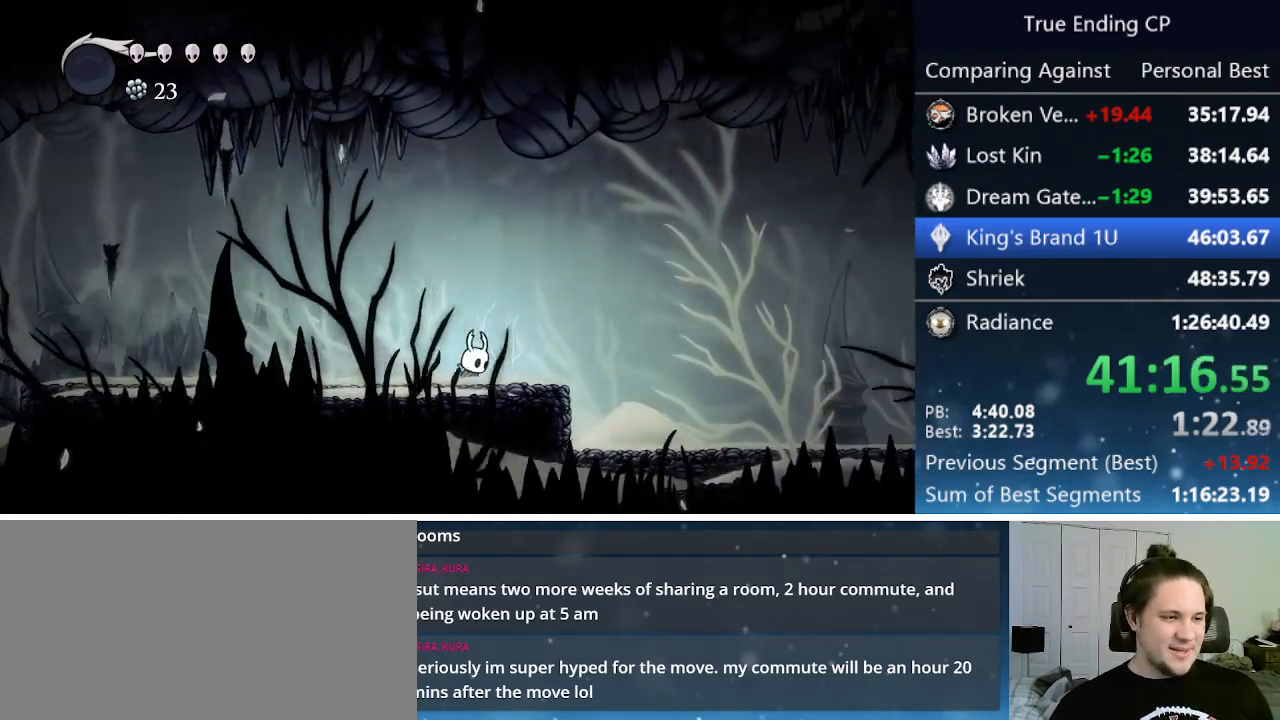
{"keys": ["dash", "right"], "events": [[233, "dash", "down"]]}
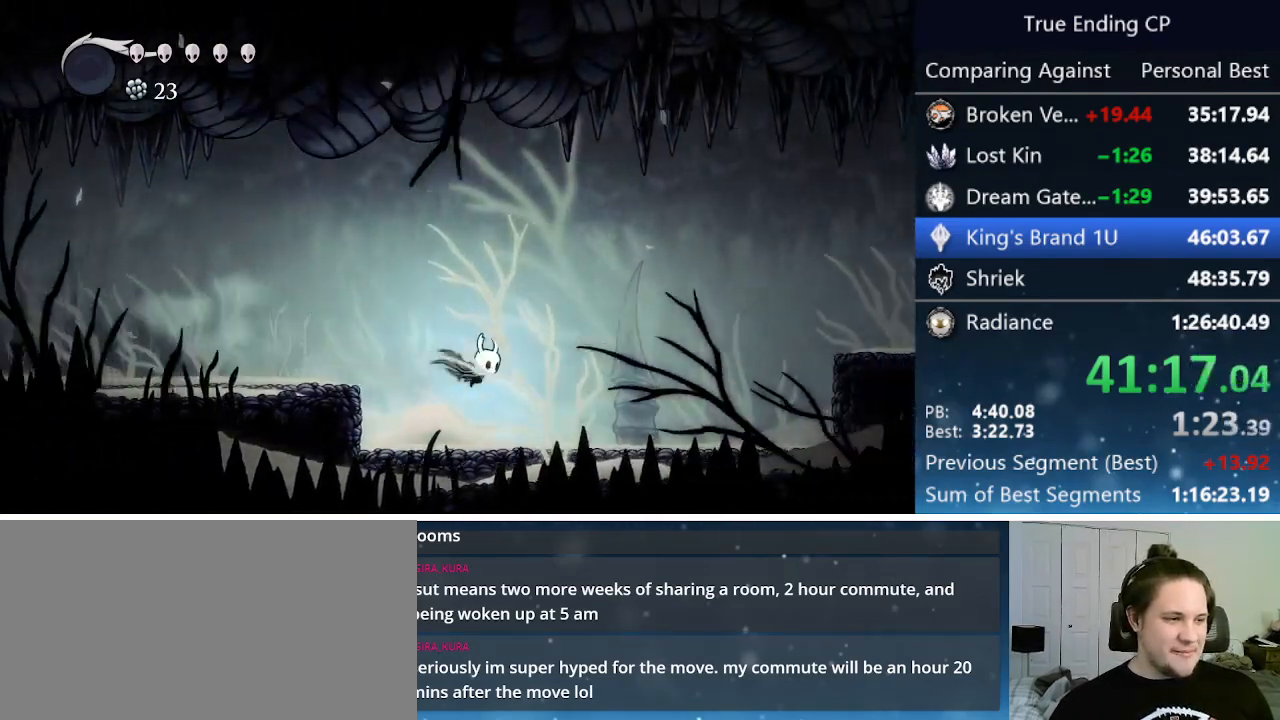
{"keys": ["jump", "right"], "events": [[66, "dash", "up"], [383, "jump", "down"]]}
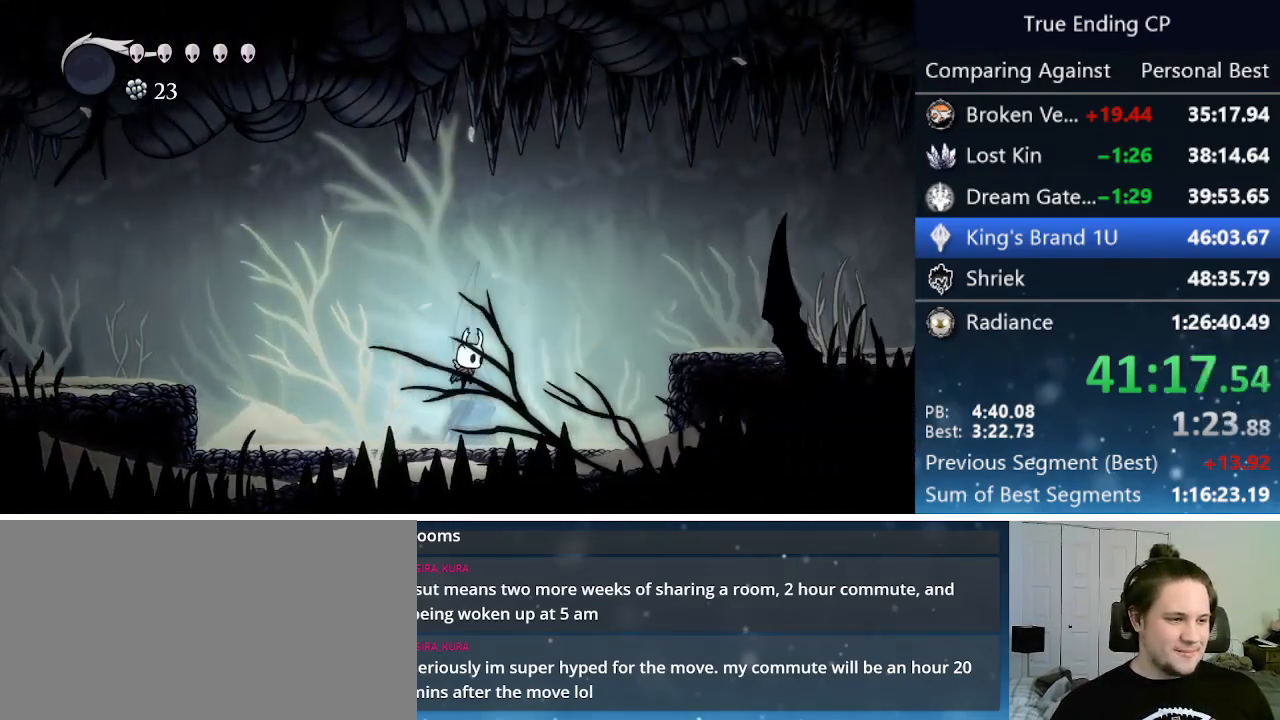
{"keys": ["right"], "events": [[166, "dash", "down"], [216, "jump", "up"], [266, "dash", "up"]]}
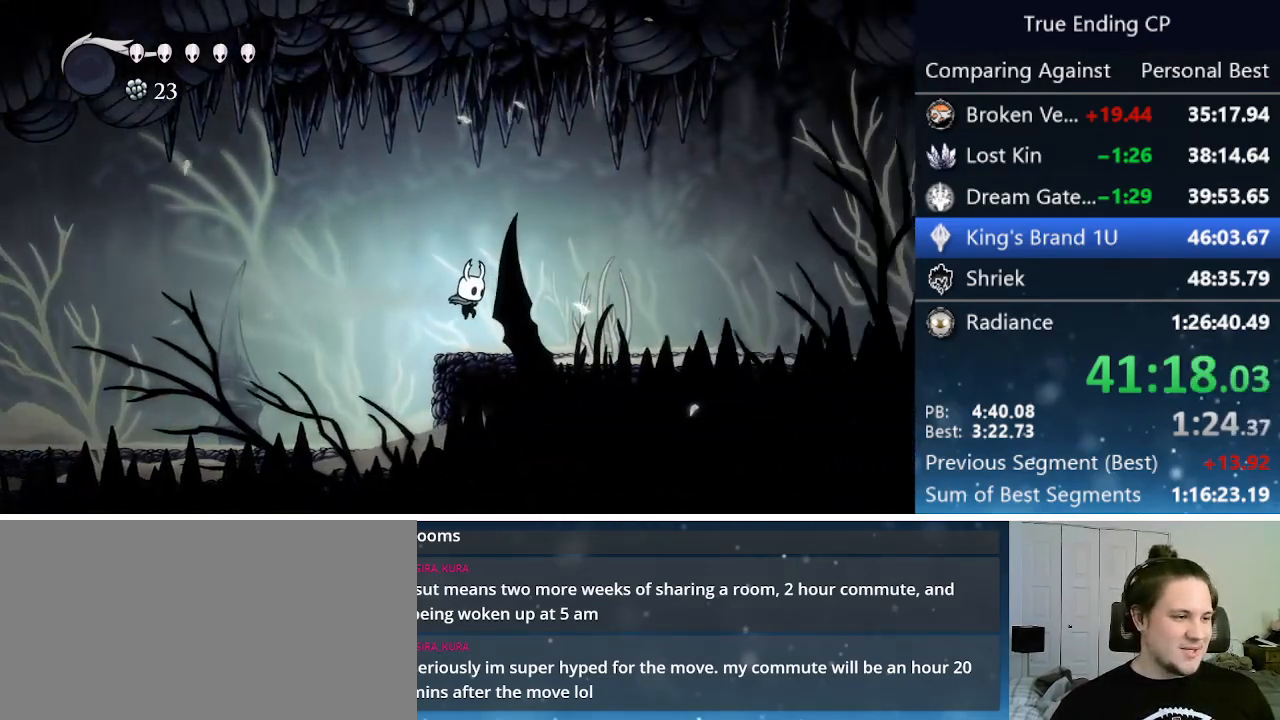
{"keys": ["cdash", "right"], "events": [[150, "cdash", "down"]]}
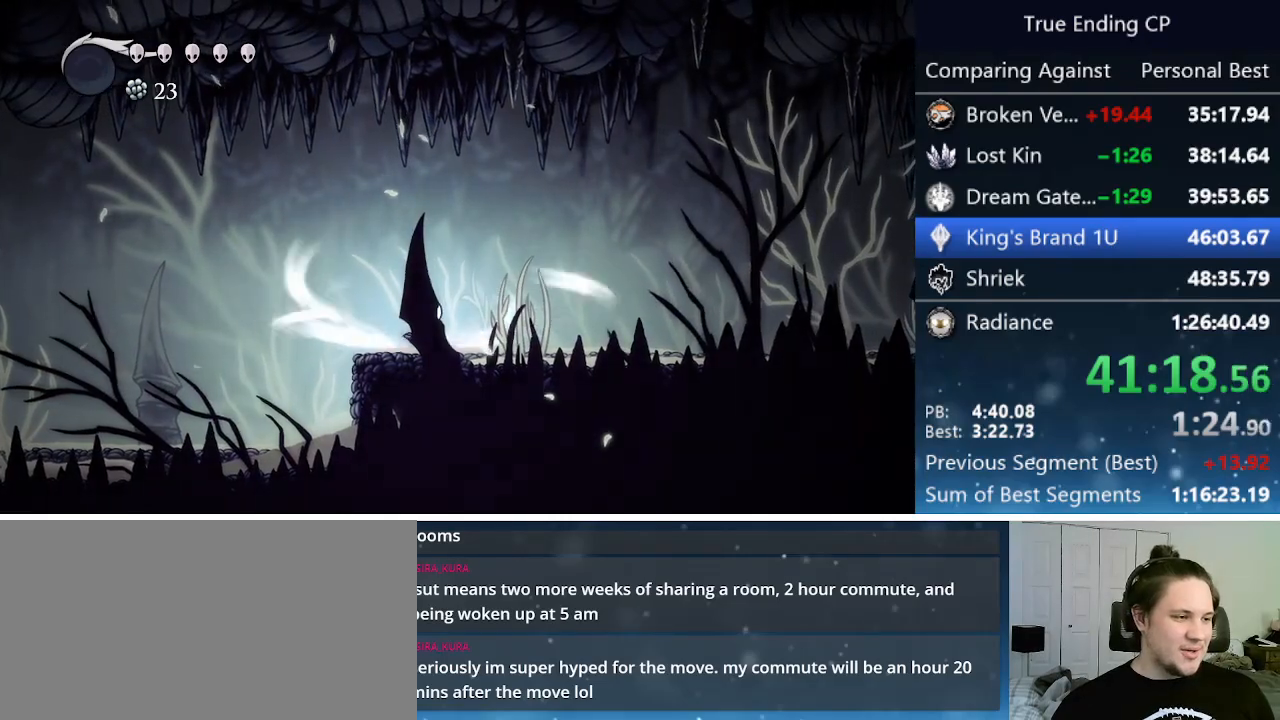
{"keys": ["cdash", "right"], "events": []}
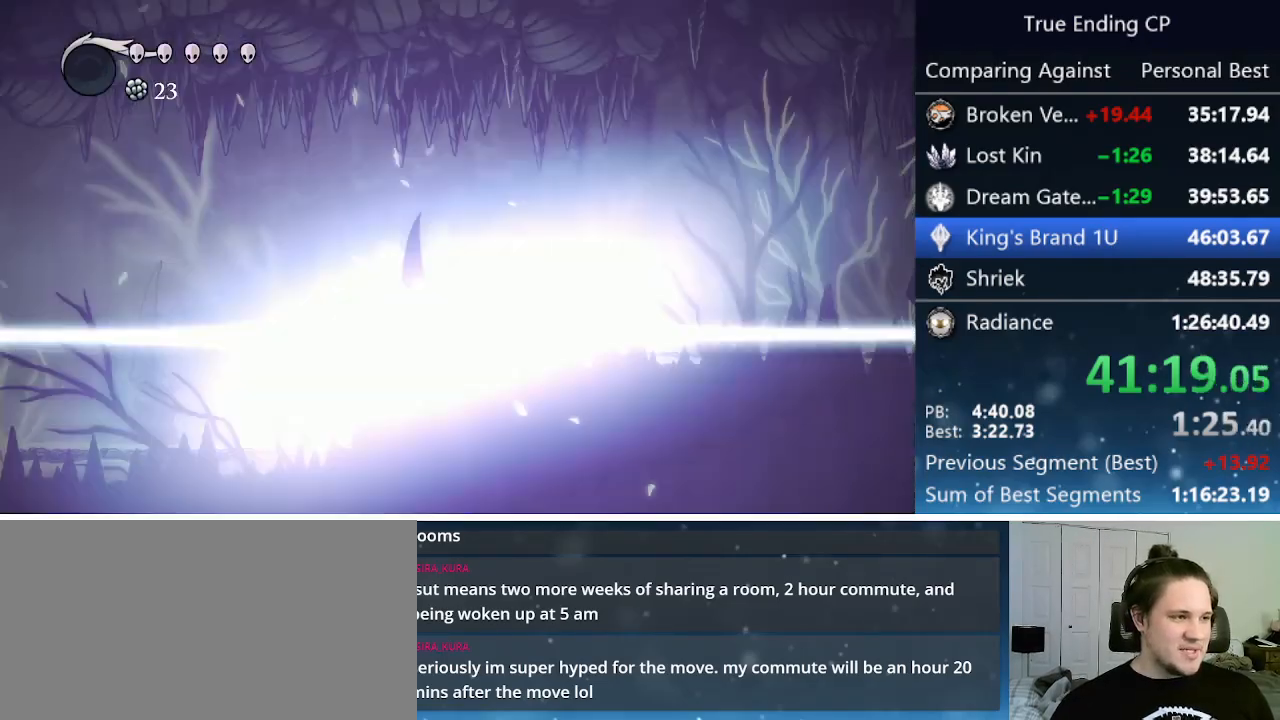
{"keys": ["right"], "events": [[33, "cdash", "up"]]}
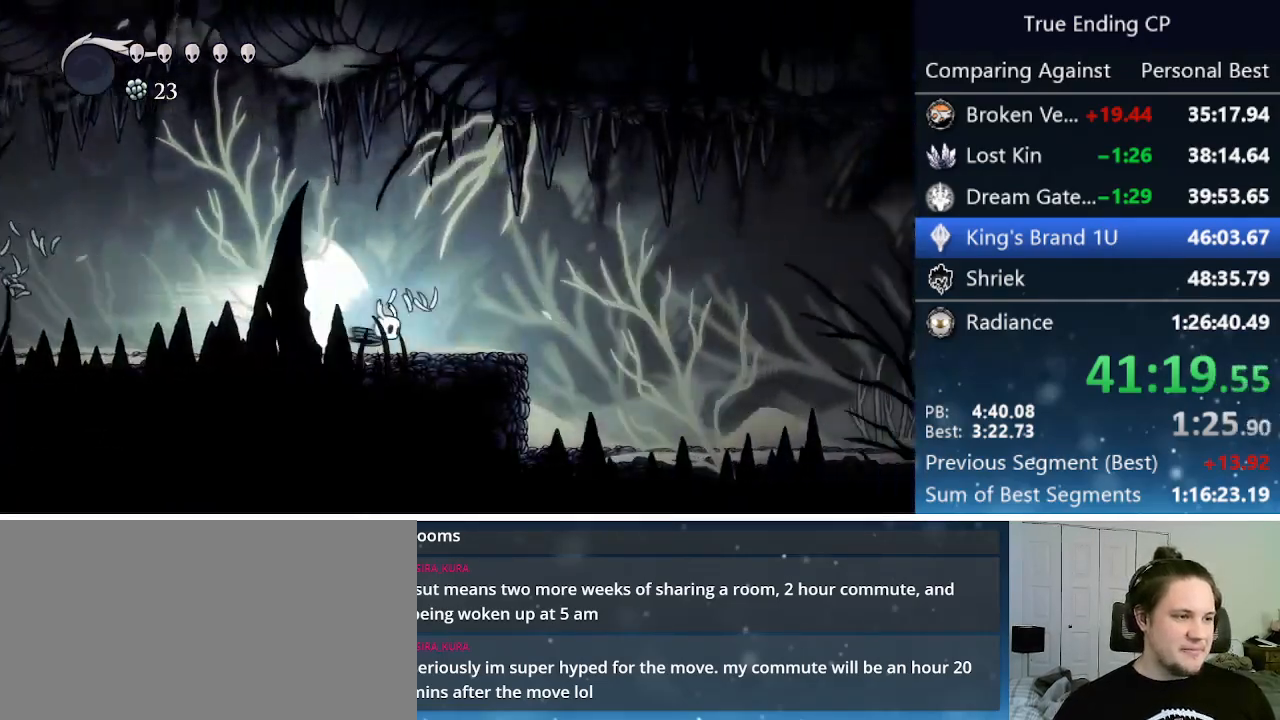
{"keys": ["right"], "events": []}
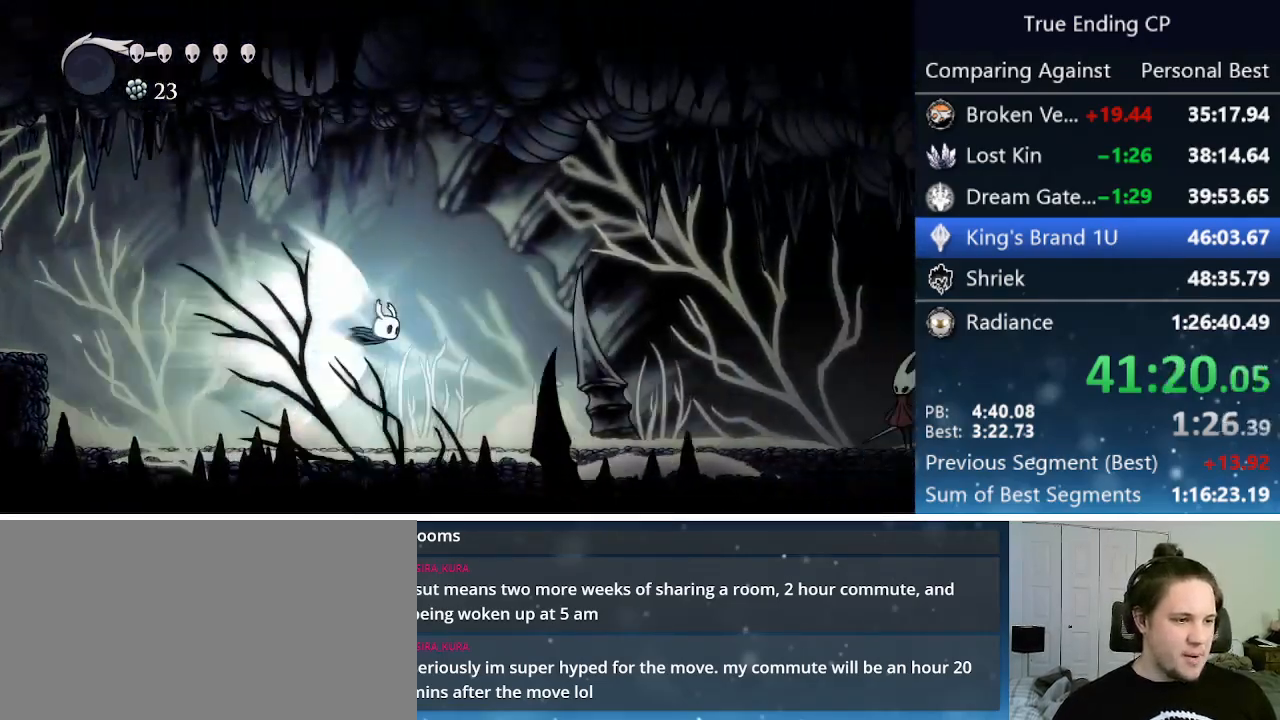
{"keys": ["right"], "events": []}
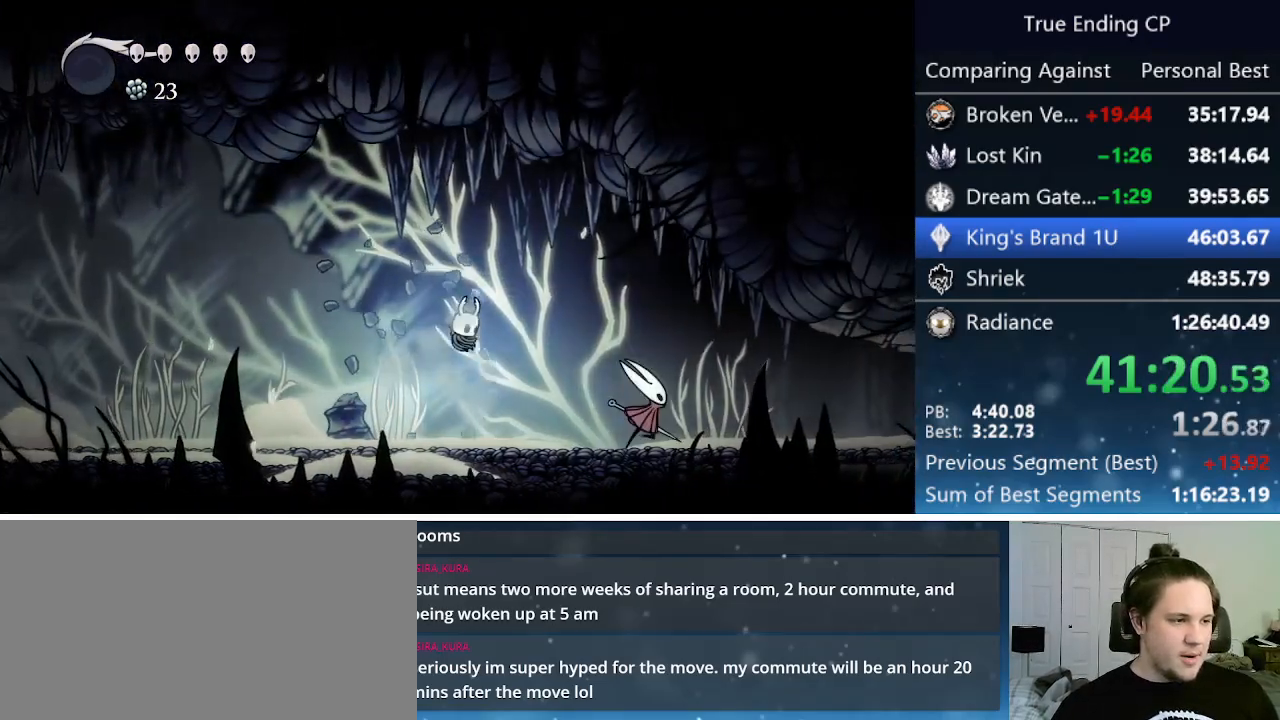
{"keys": ["right"], "events": []}
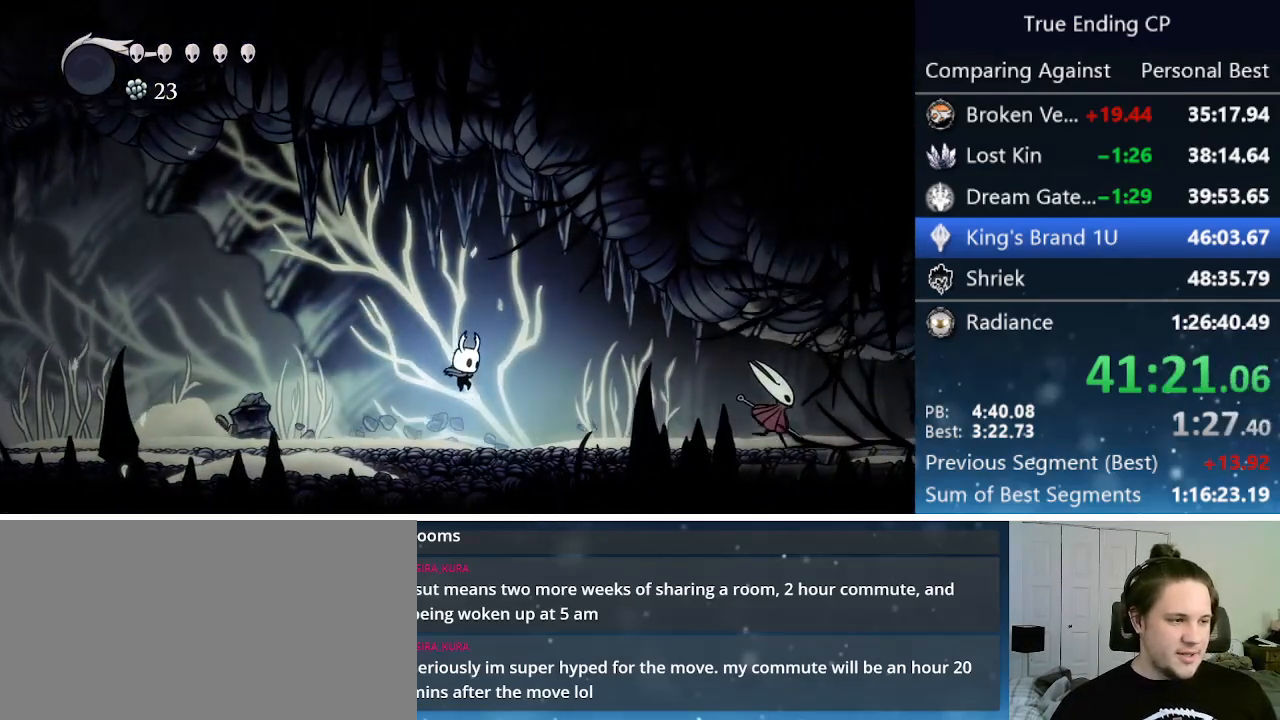
{"keys": ["cdash", "right"], "events": [[183, "cdash", "down"]]}
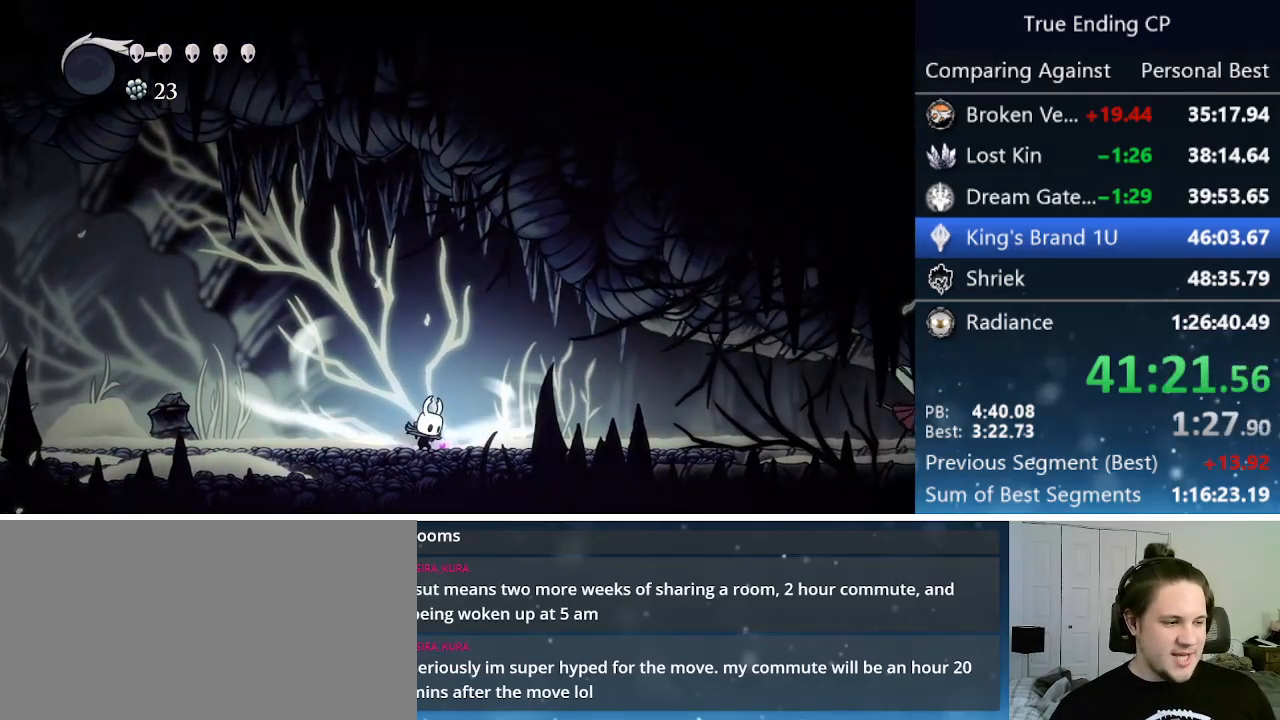
{"keys": ["cdash", "right"], "events": []}
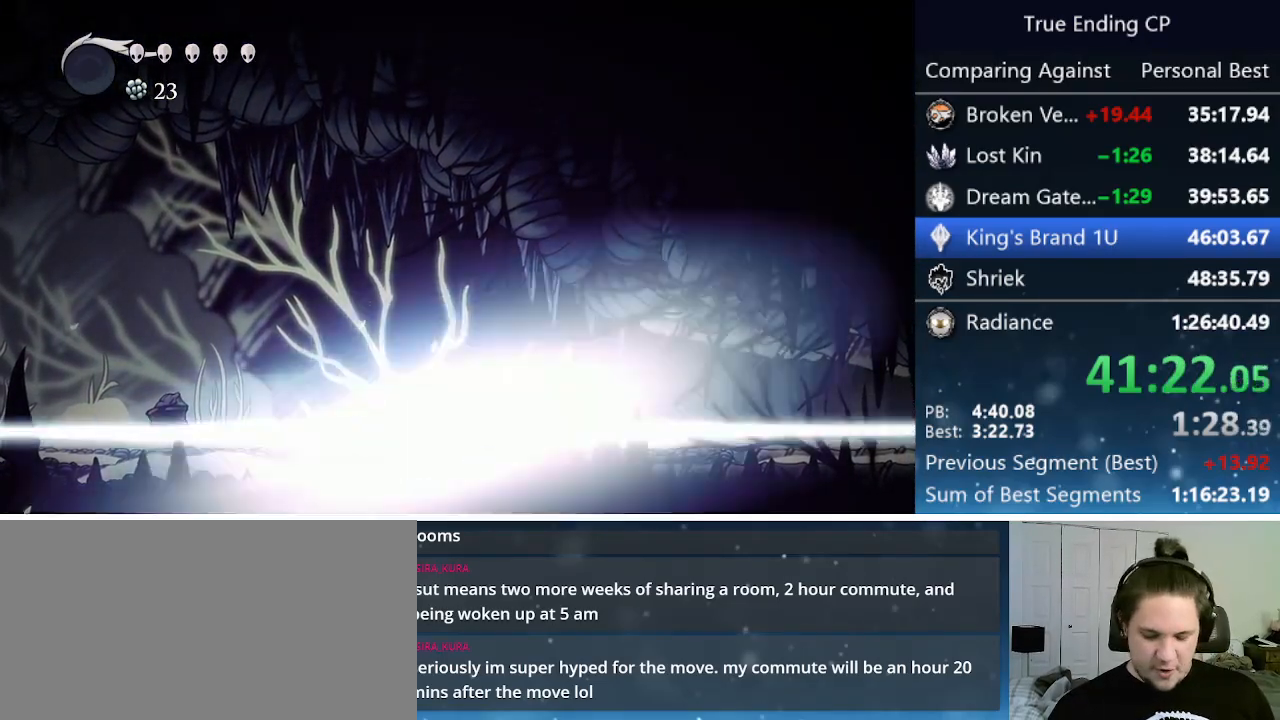
{"keys": ["right"], "events": [[33, "cdash", "up"]]}
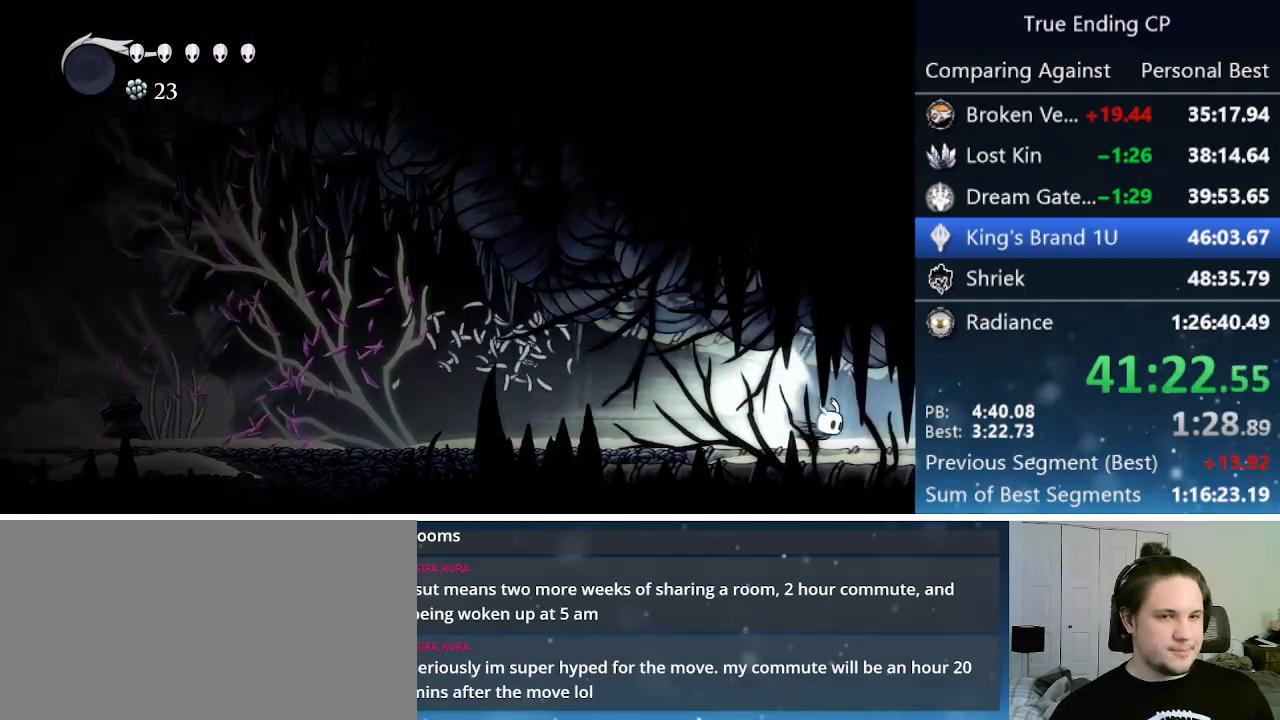
{"keys": ["right"], "events": []}
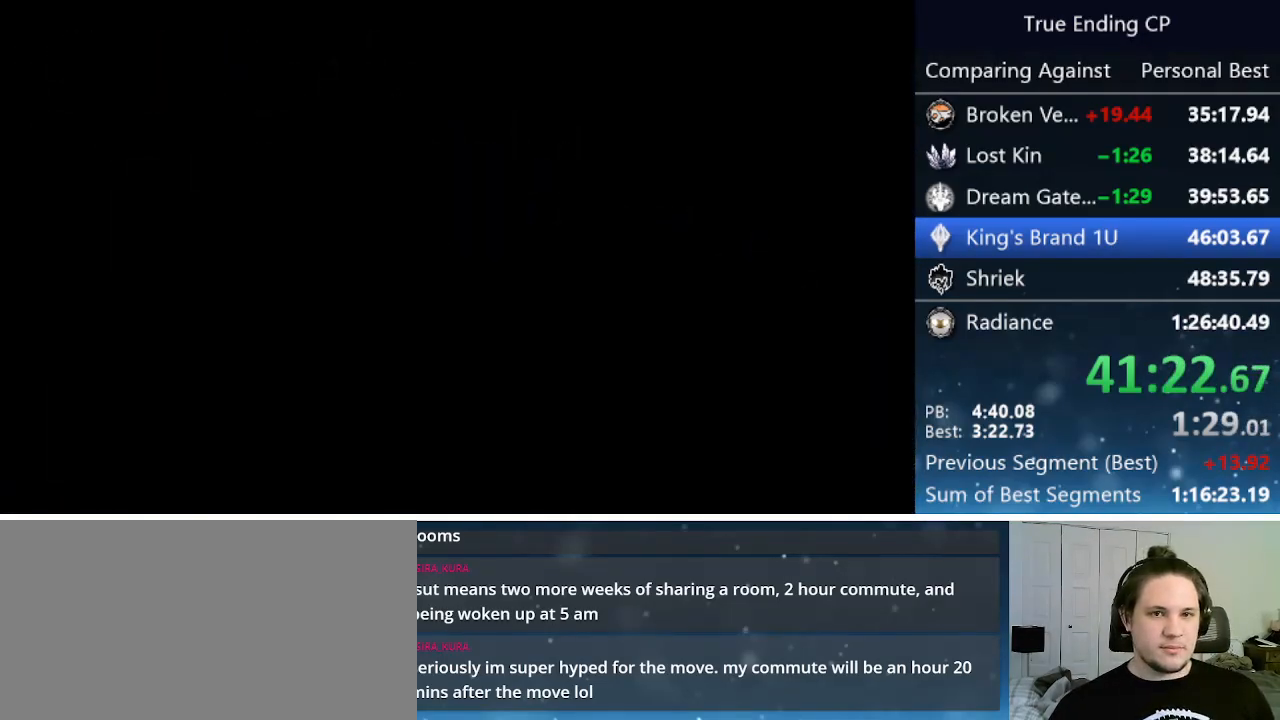
{"keys": ["right"], "events": []}
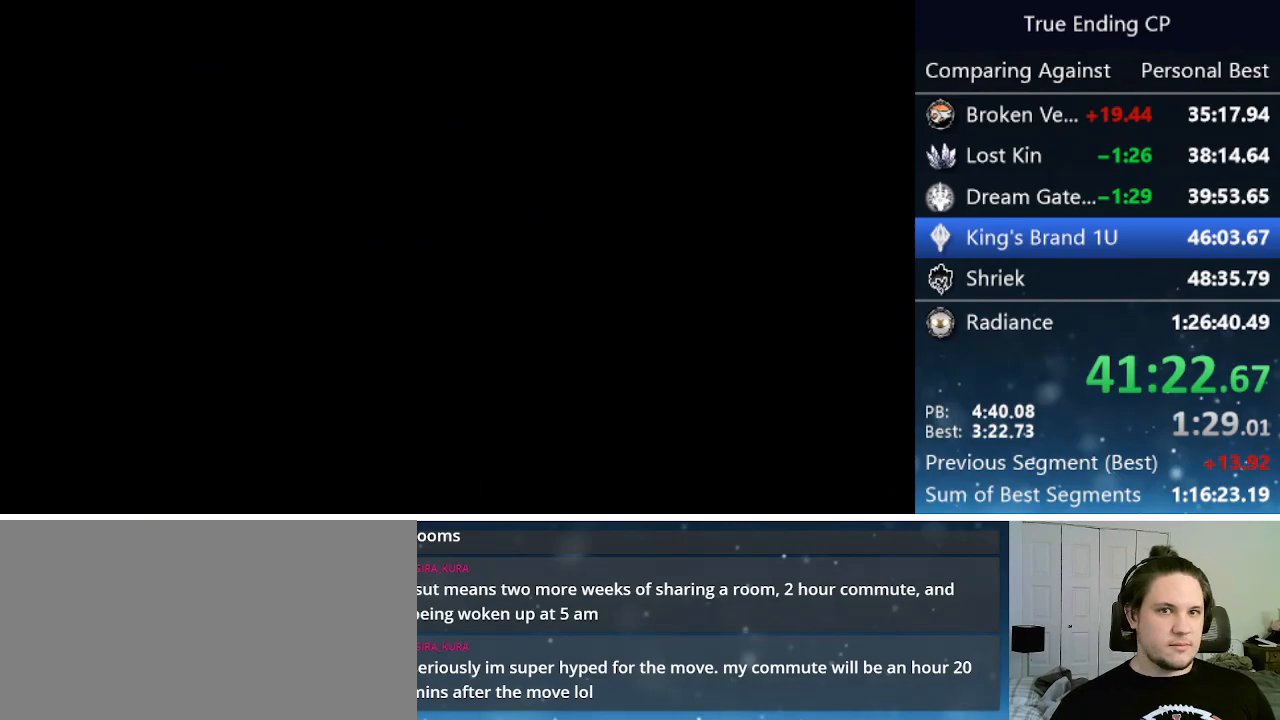
{"keys": ["right"], "events": []}
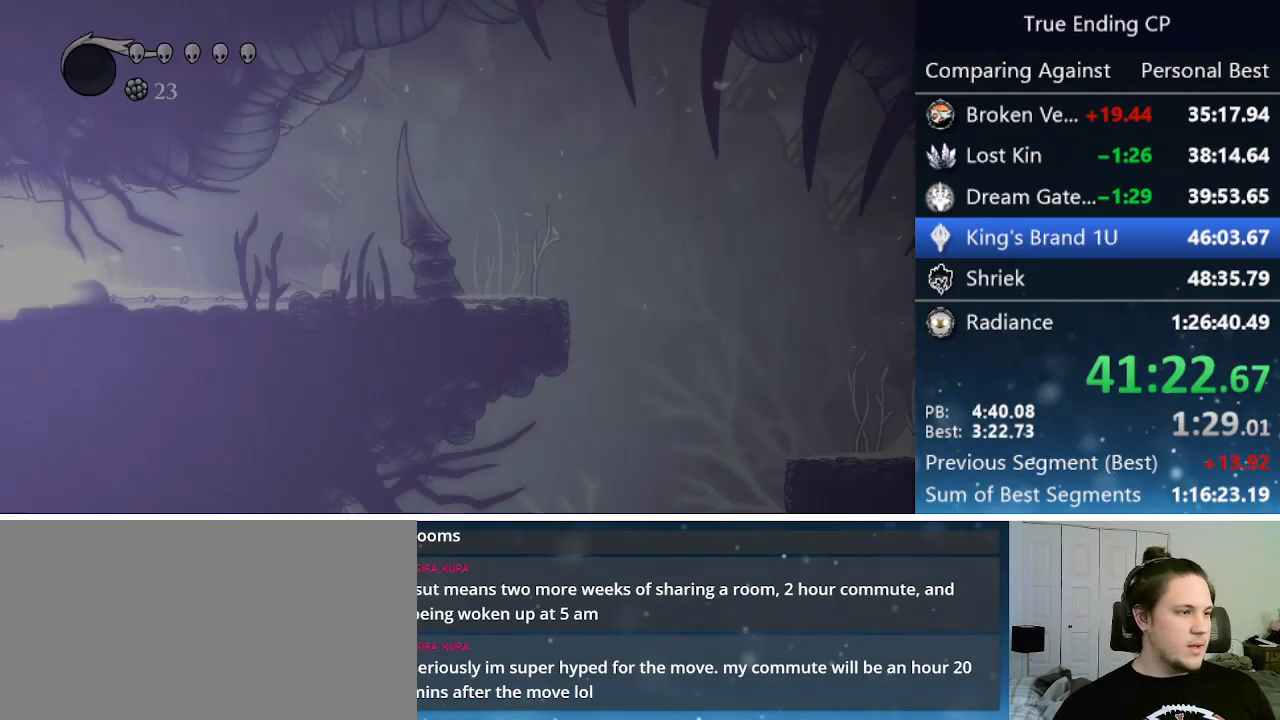
{"keys": ["jump", "right"], "events": [[466, "jump", "down"]]}
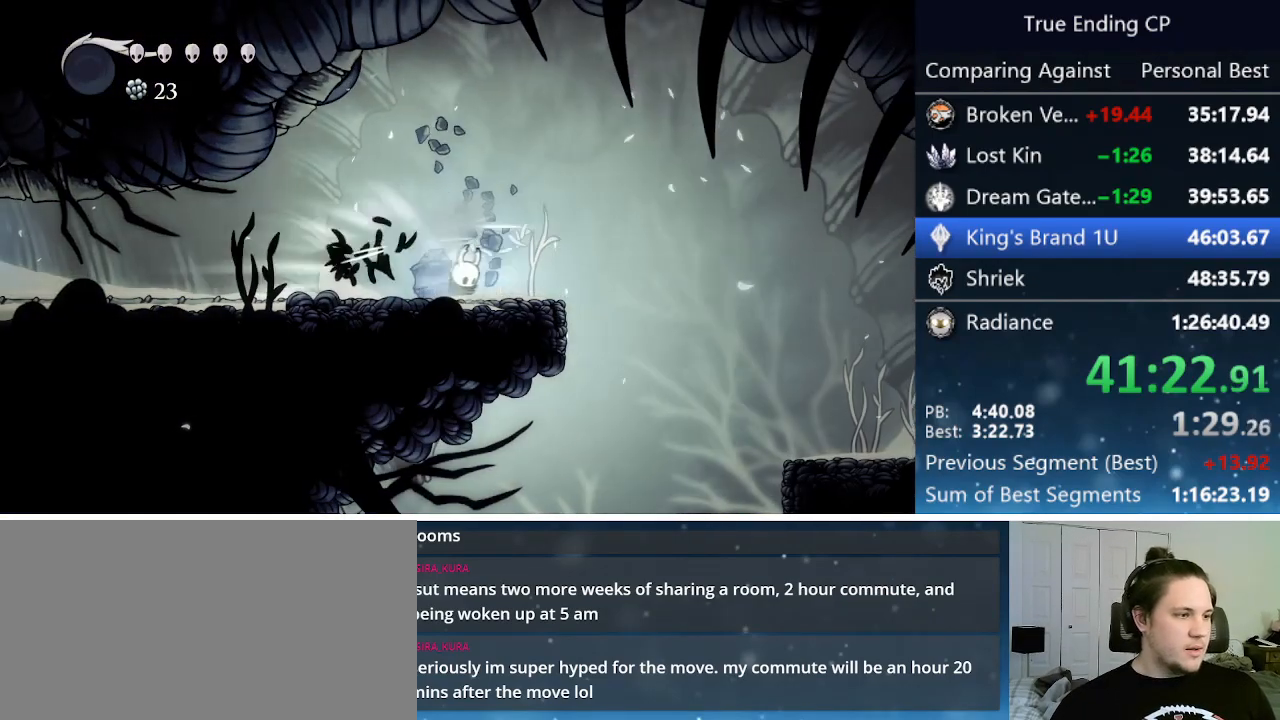
{"keys": [], "events": [[116, "jump", "up"], [383, "right", "up"]]}
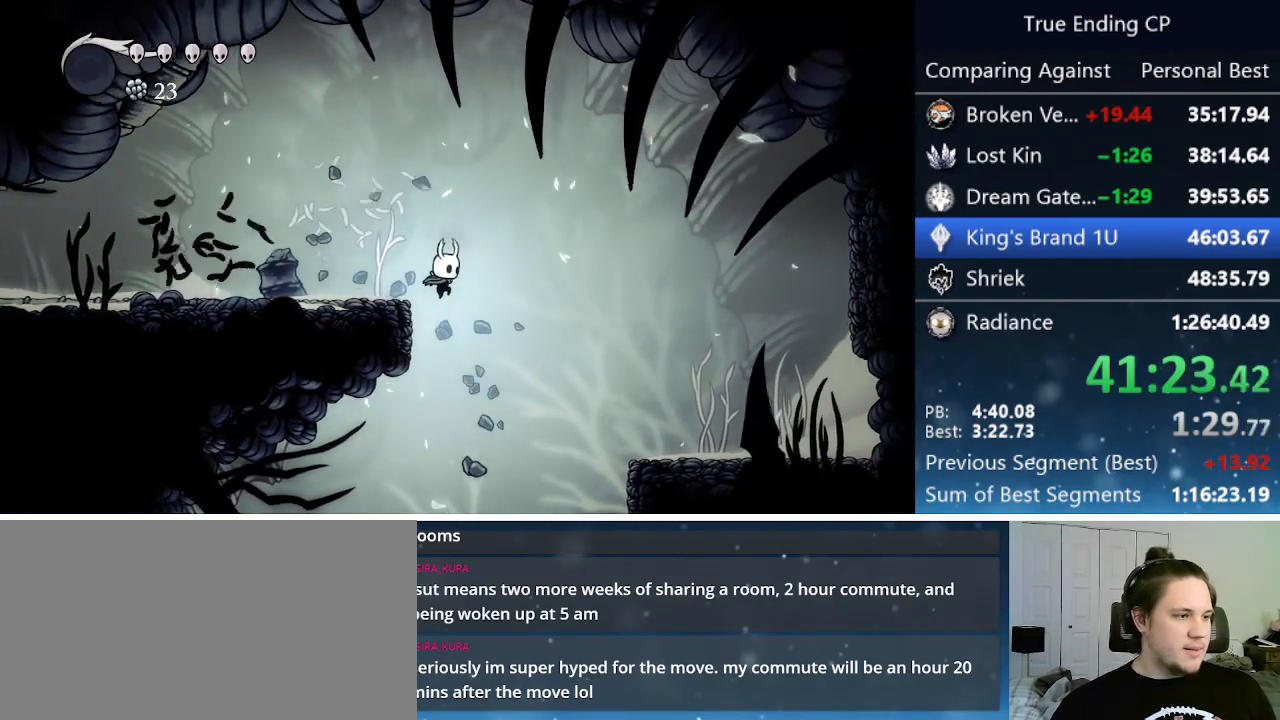
{"keys": ["left"], "events": [[416, "left", "down"]]}
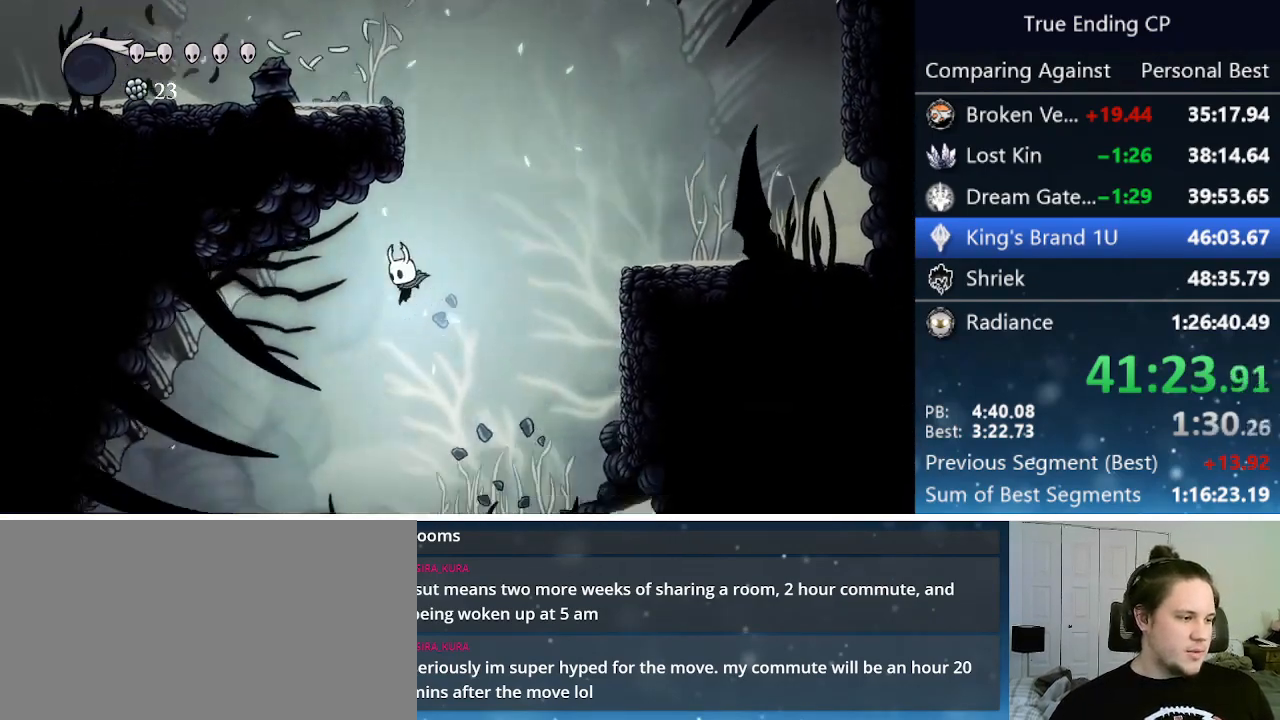
{"keys": ["dash", "left"], "events": [[433, "dash", "down"]]}
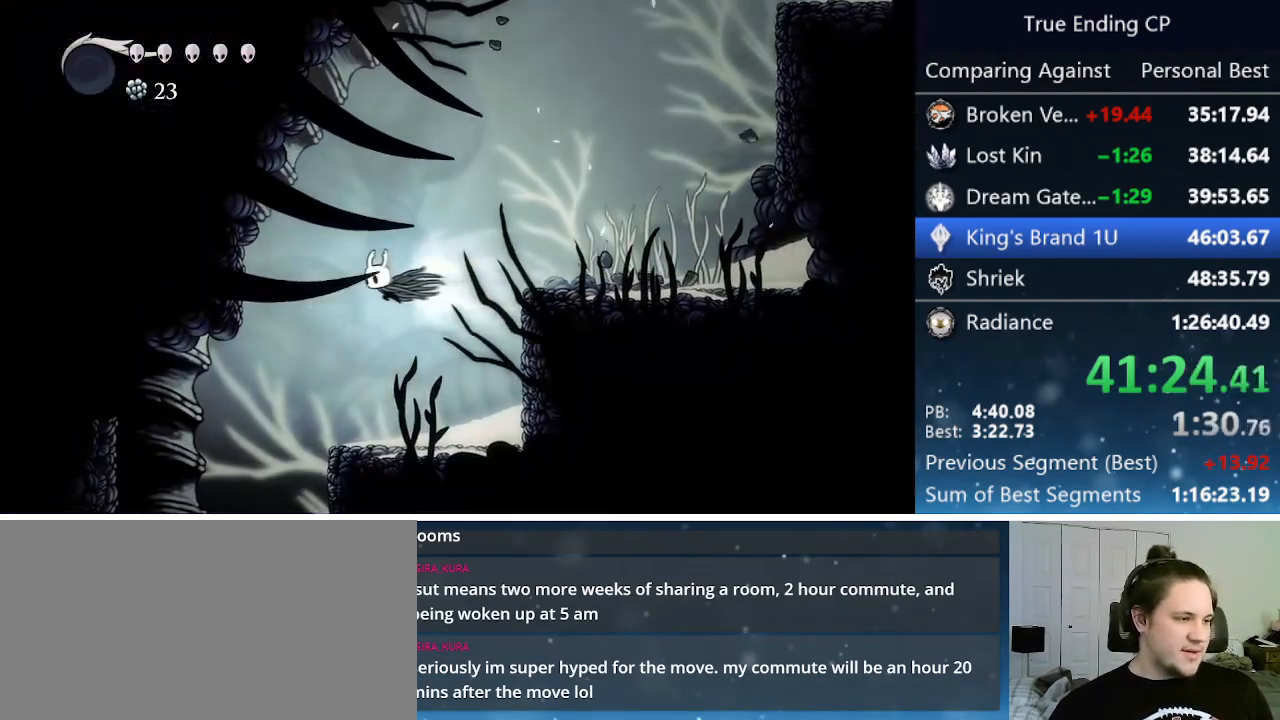
{"keys": [], "events": [[66, "dash", "up"], [166, "left", "up"]]}
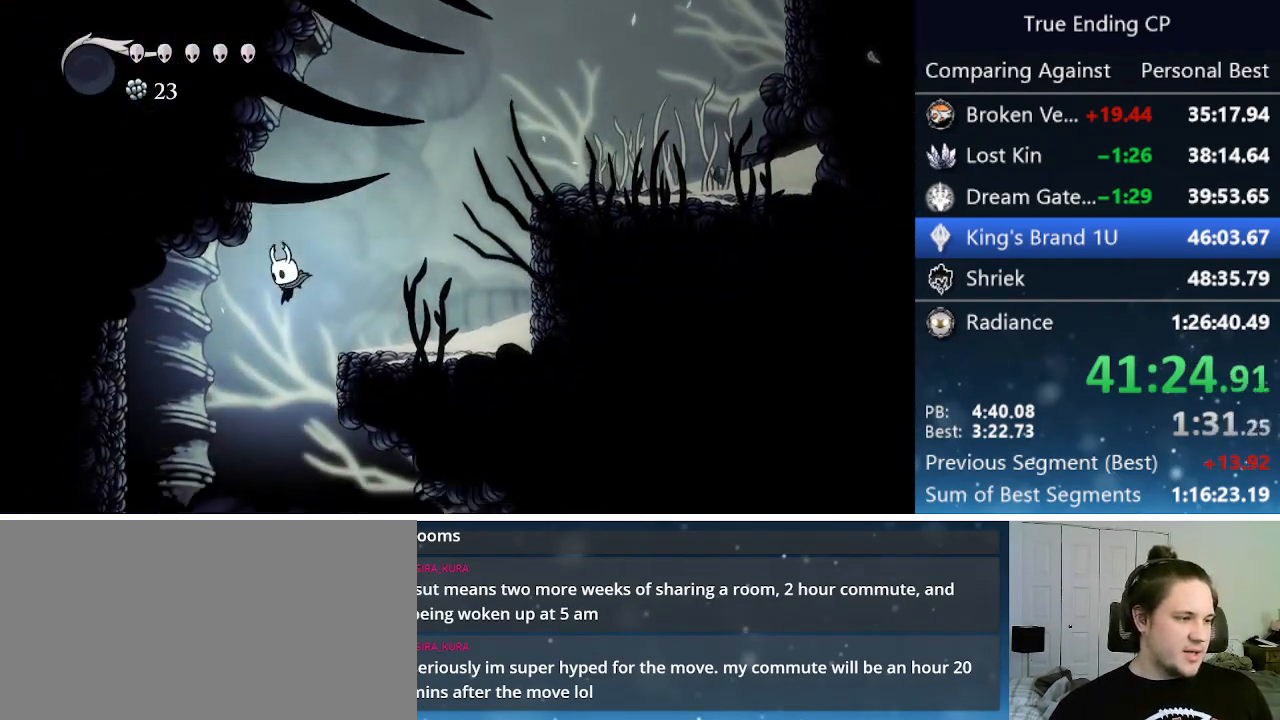
{"keys": ["right"], "events": [[400, "right", "down"]]}
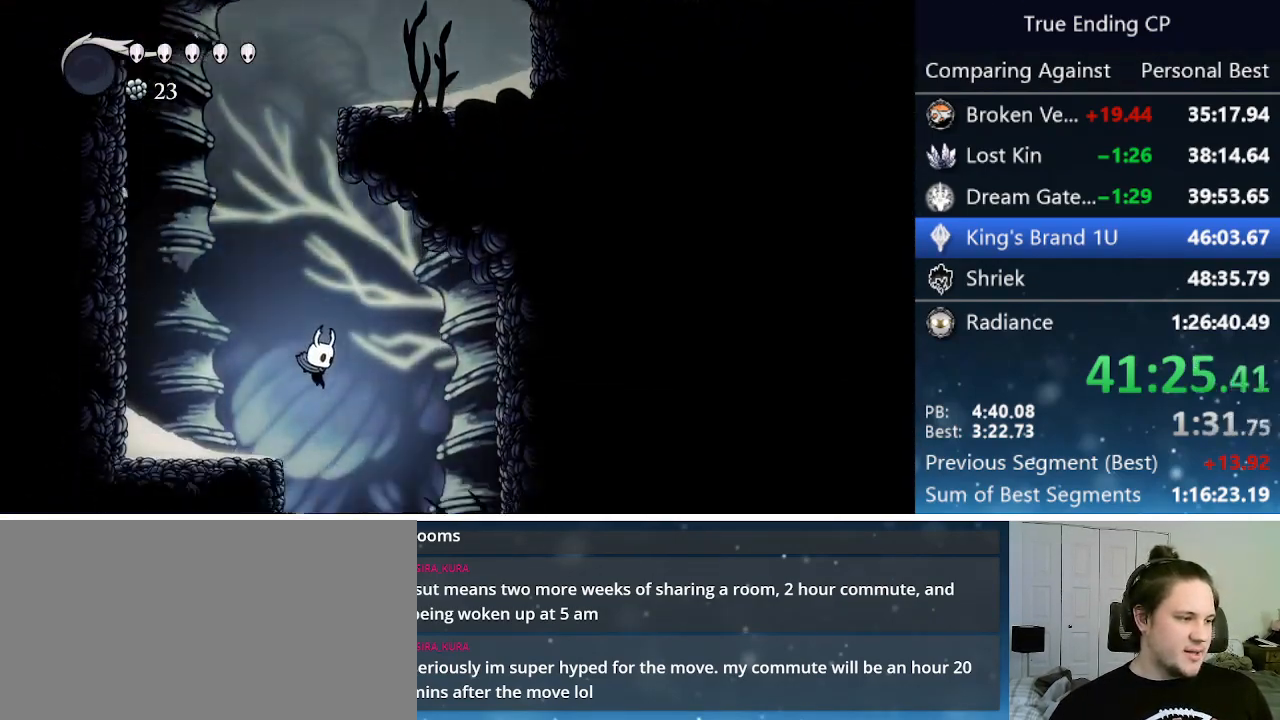
{"keys": ["left"], "events": [[50, "right", "up"], [466, "left", "down"]]}
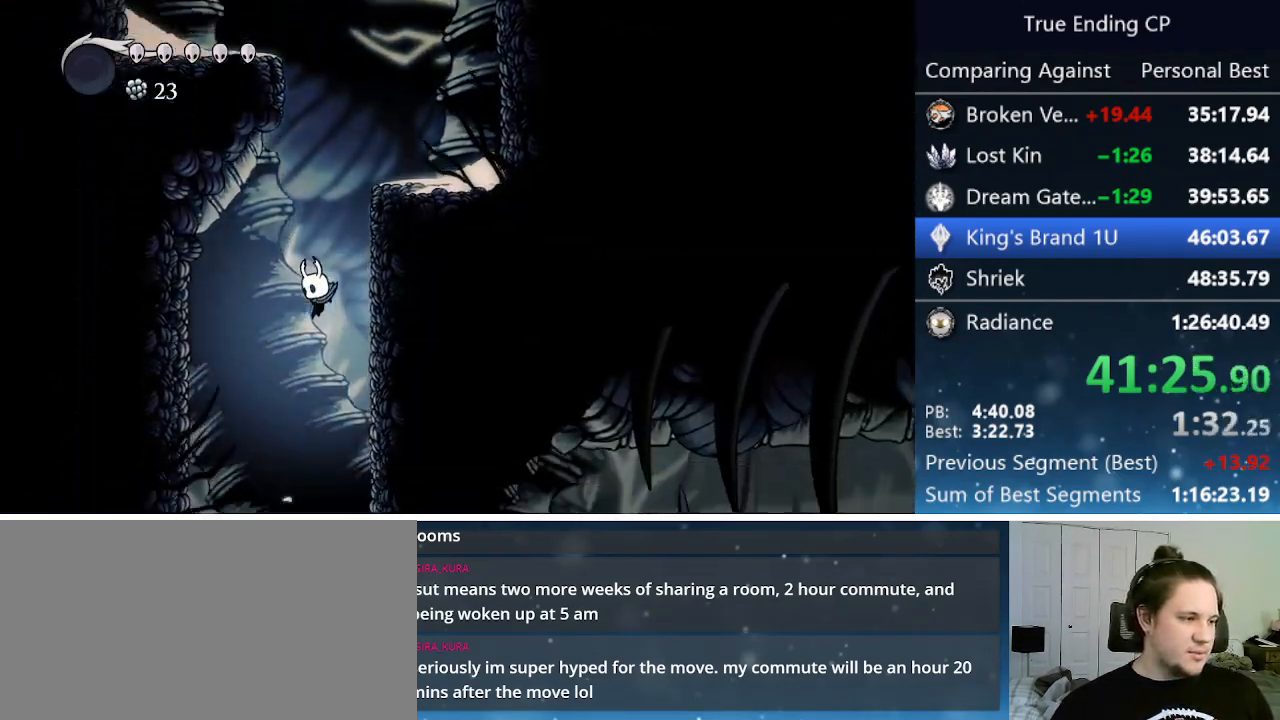
{"keys": ["right"], "events": [[66, "left", "up"], [200, "right", "down"]]}
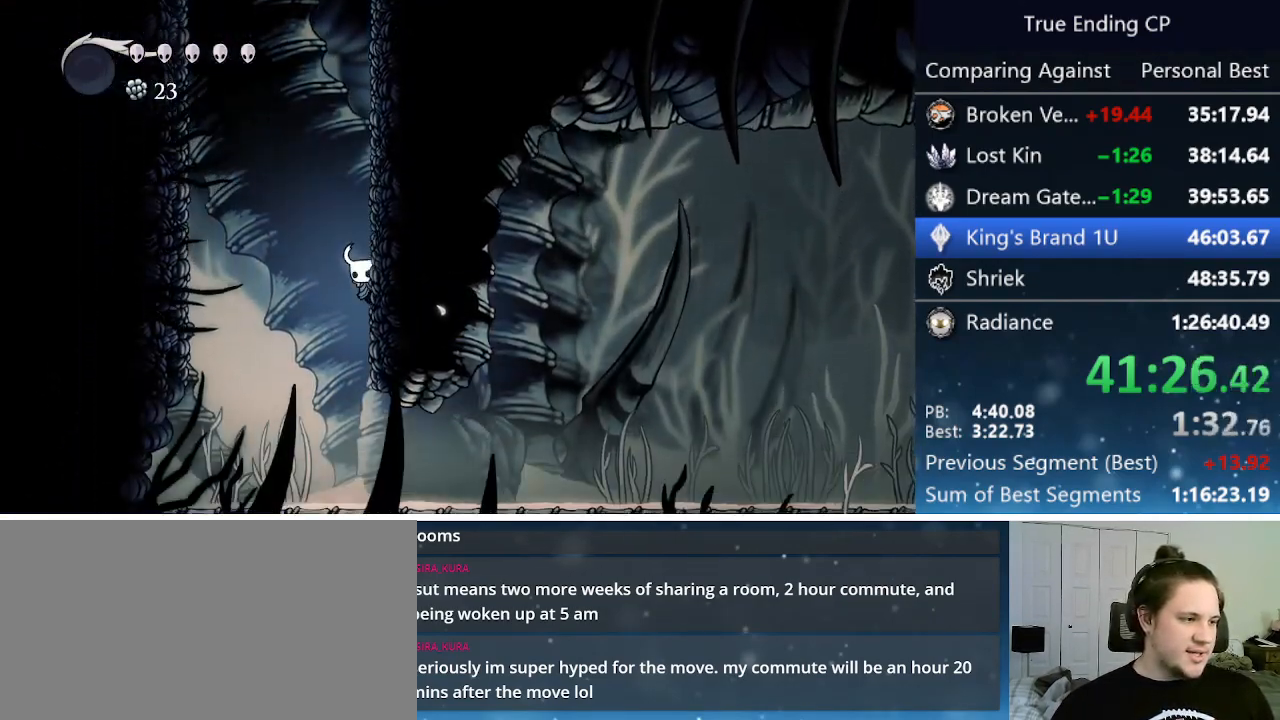
{"keys": ["dash", "right"], "events": [[500, "dash", "down"]]}
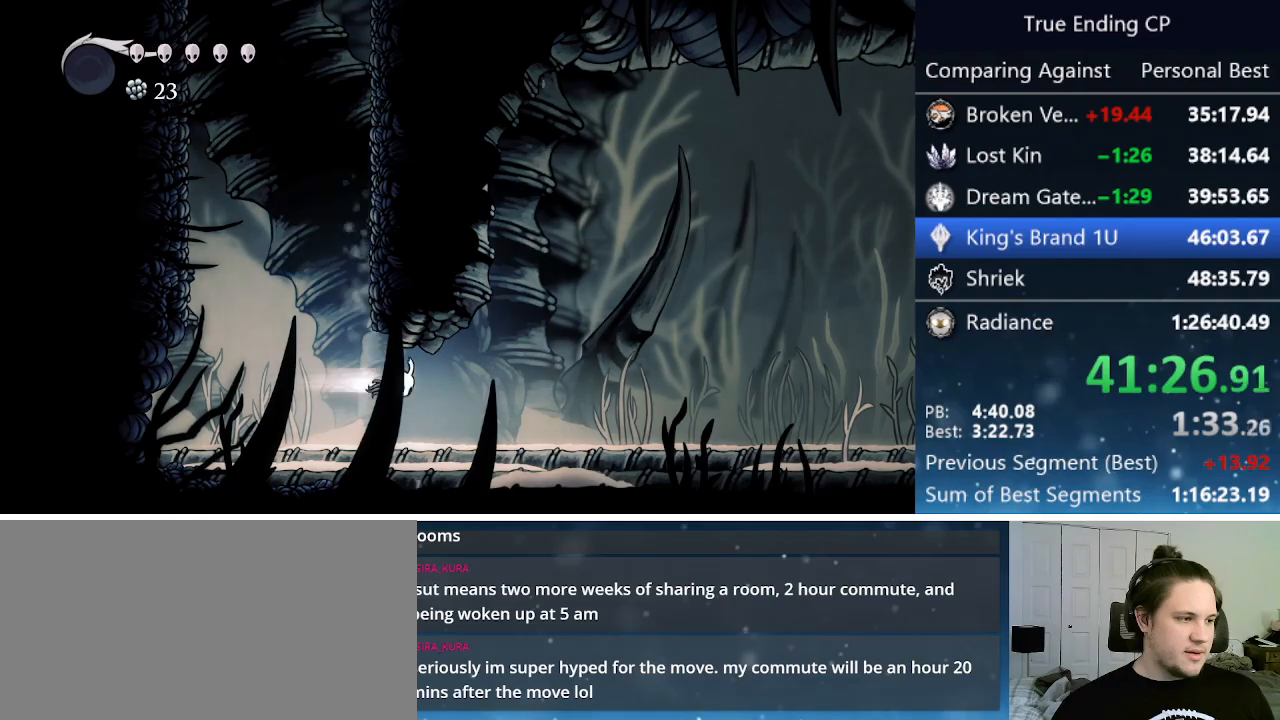
{"keys": ["right"], "events": [[333, "dash", "up"]]}